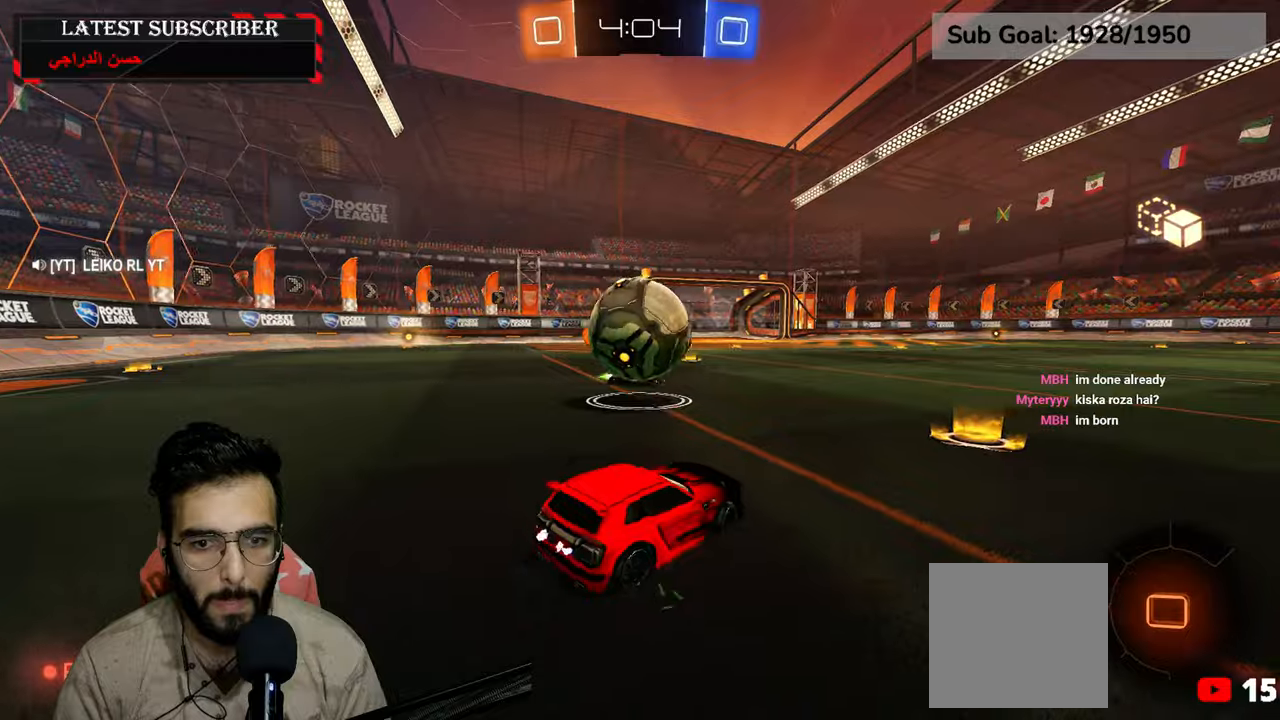
Gameplay with a controller (Xbox layout); each line is a JSON object with the inputs held at the frame after it (dt_ms = milliseconds from this image to that frame). "events" lists button and stick changes between this image and that frame as [ms after this image, input, new state], when the widget could be followed in between.
{"dt_ms": 1000, "buttons": ["L1"], "left_stick": "left", "right_stick": "center"}
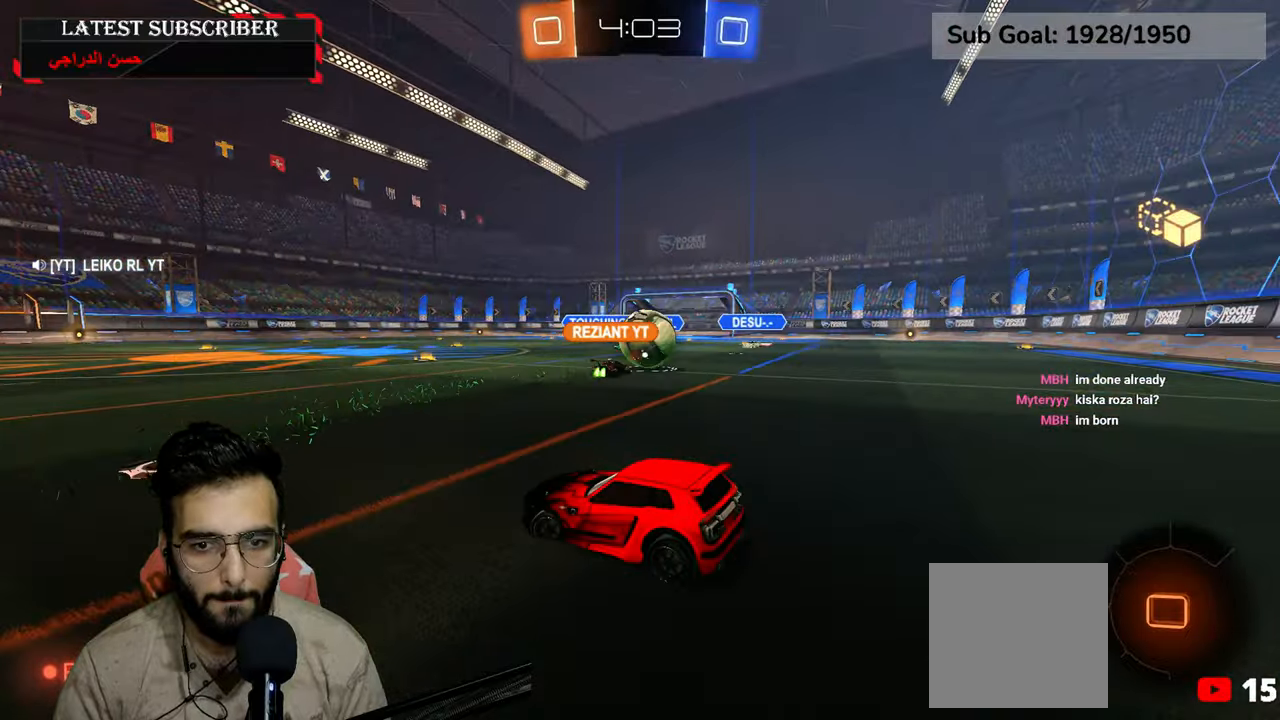
{"dt_ms": 500, "buttons": ["A"], "left_stick": "down", "right_stick": "center", "events": [[367, "left_stick", "center"], [417, "A", "down"], [434, "left_stick", "down"], [500, "L1", "up"]]}
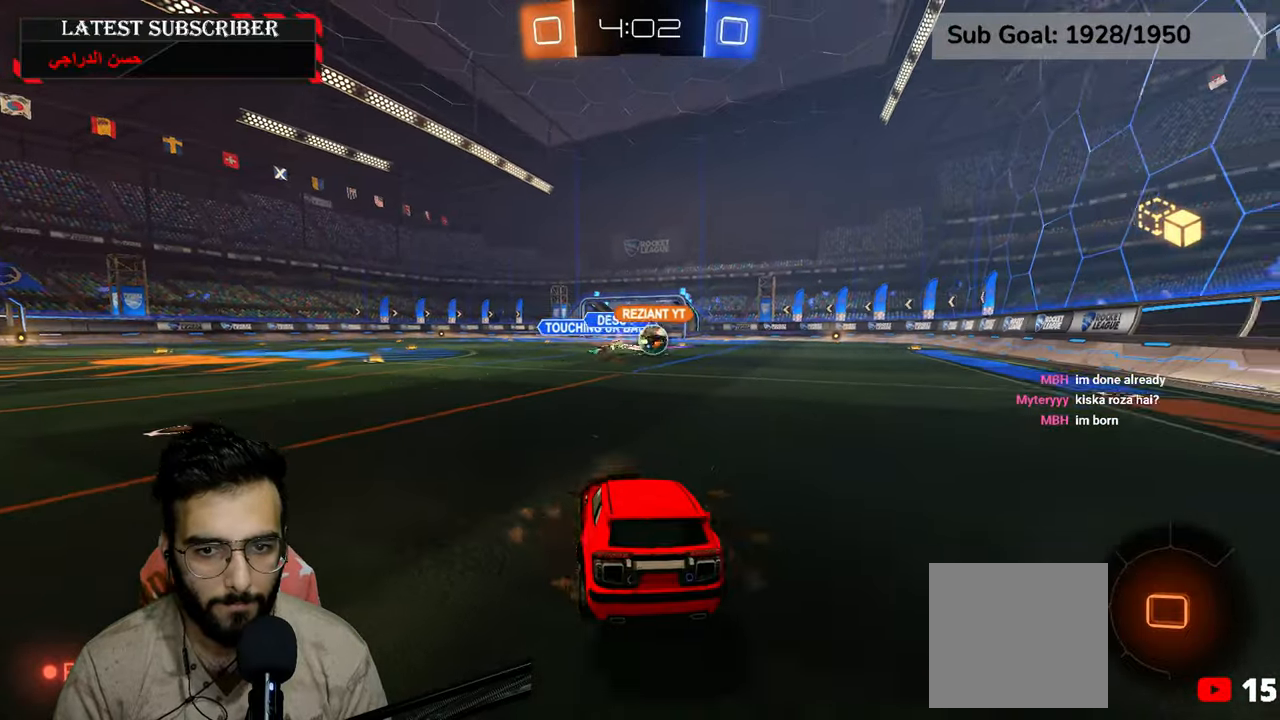
{"dt_ms": 500, "buttons": ["L2"], "left_stick": "up", "right_stick": "center", "events": [[17, "A", "up"], [67, "A", "down"], [184, "A", "up"], [384, "L2", "down"], [434, "left_stick", "up"]]}
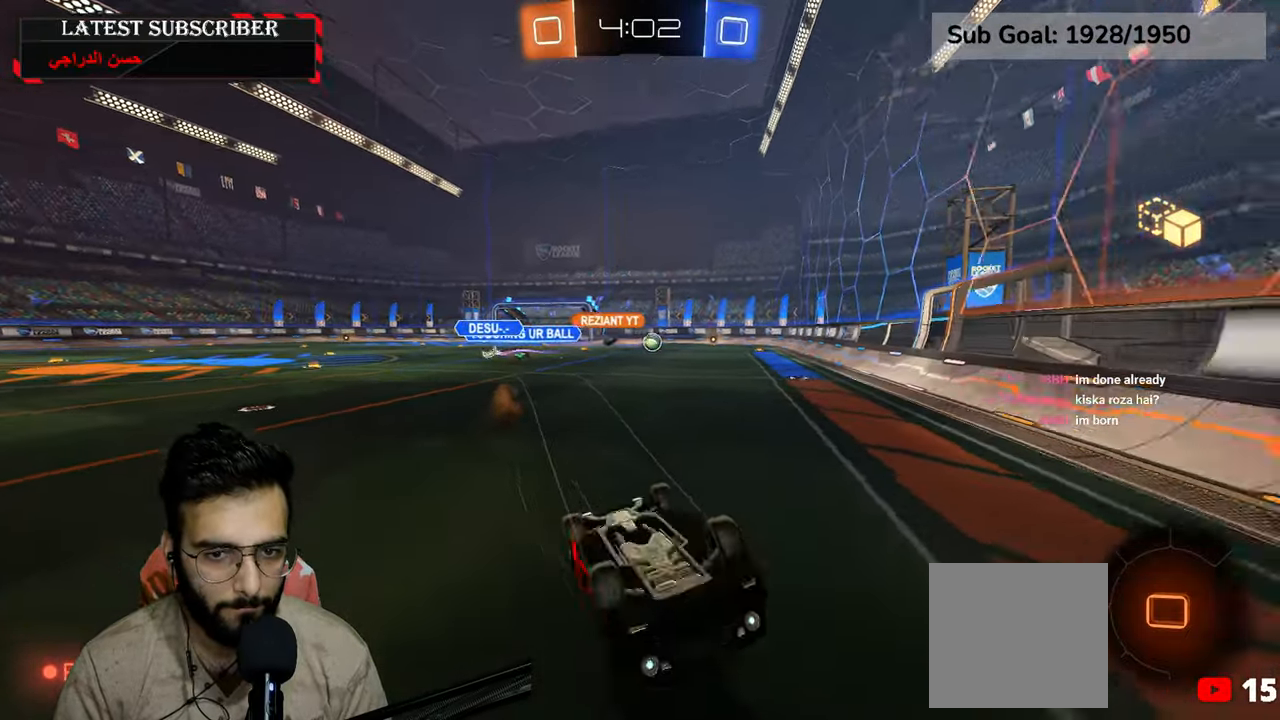
{"dt_ms": 500, "buttons": ["L2", "R1"], "left_stick": "up-right", "right_stick": "center", "events": [[100, "Y", "down"], [184, "R1", "down"], [200, "Y", "up"], [300, "left_stick", "up-right"]]}
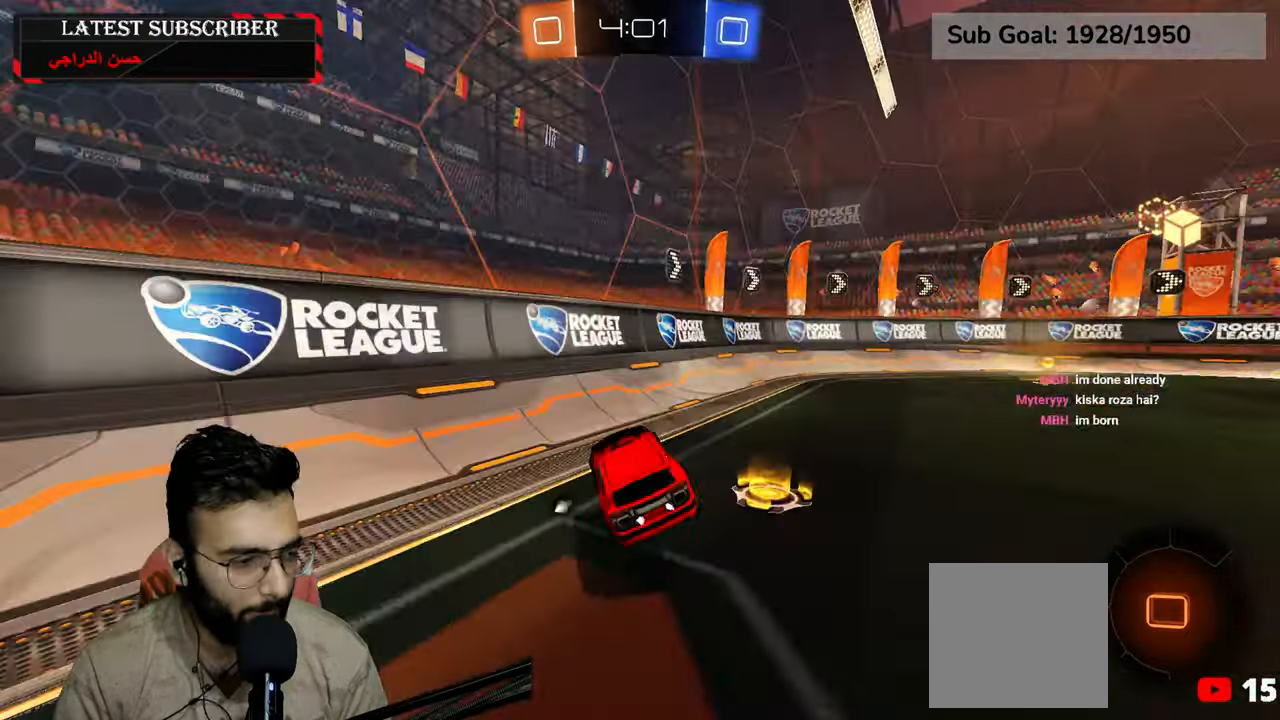
{"dt_ms": 500, "buttons": ["R1"], "left_stick": "down-right", "right_stick": "center", "events": [[34, "L2", "up"], [67, "left_stick", "center"], [217, "Y", "down"], [267, "left_stick", "down-right"], [317, "Y", "up"]]}
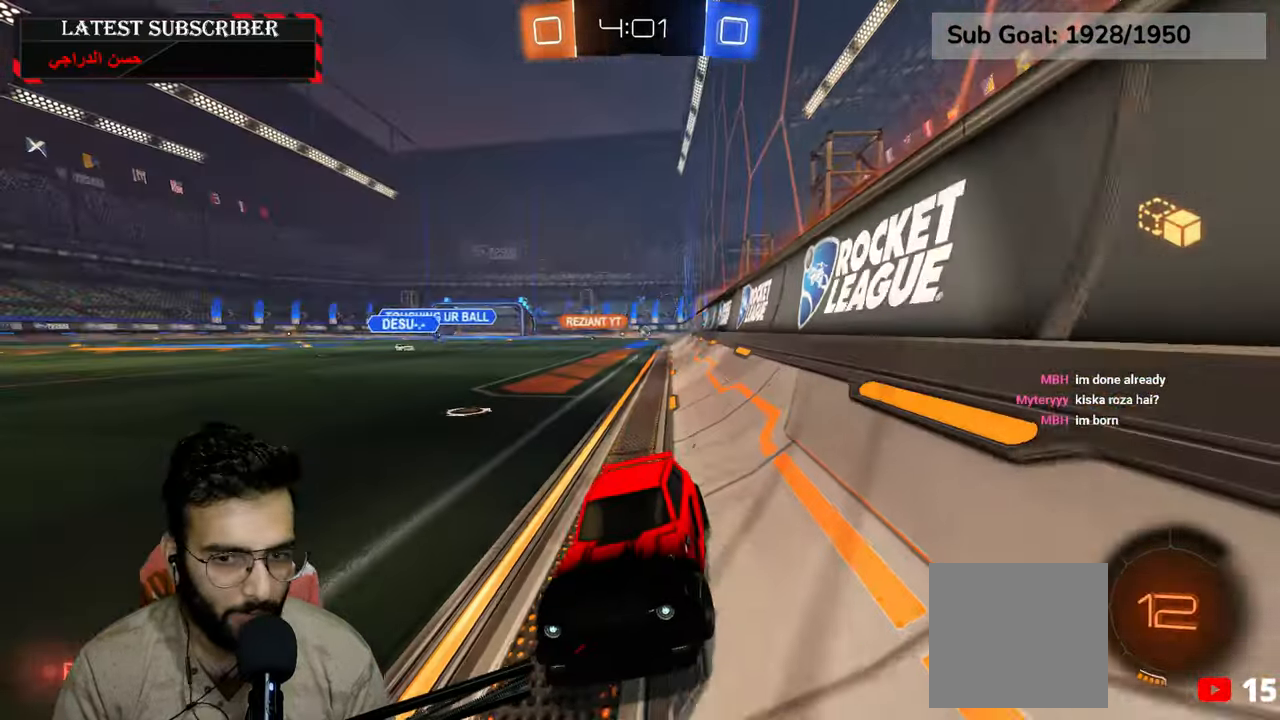
{"dt_ms": 500, "buttons": ["R1"], "left_stick": "center", "right_stick": "center", "events": [[334, "left_stick", "center"]]}
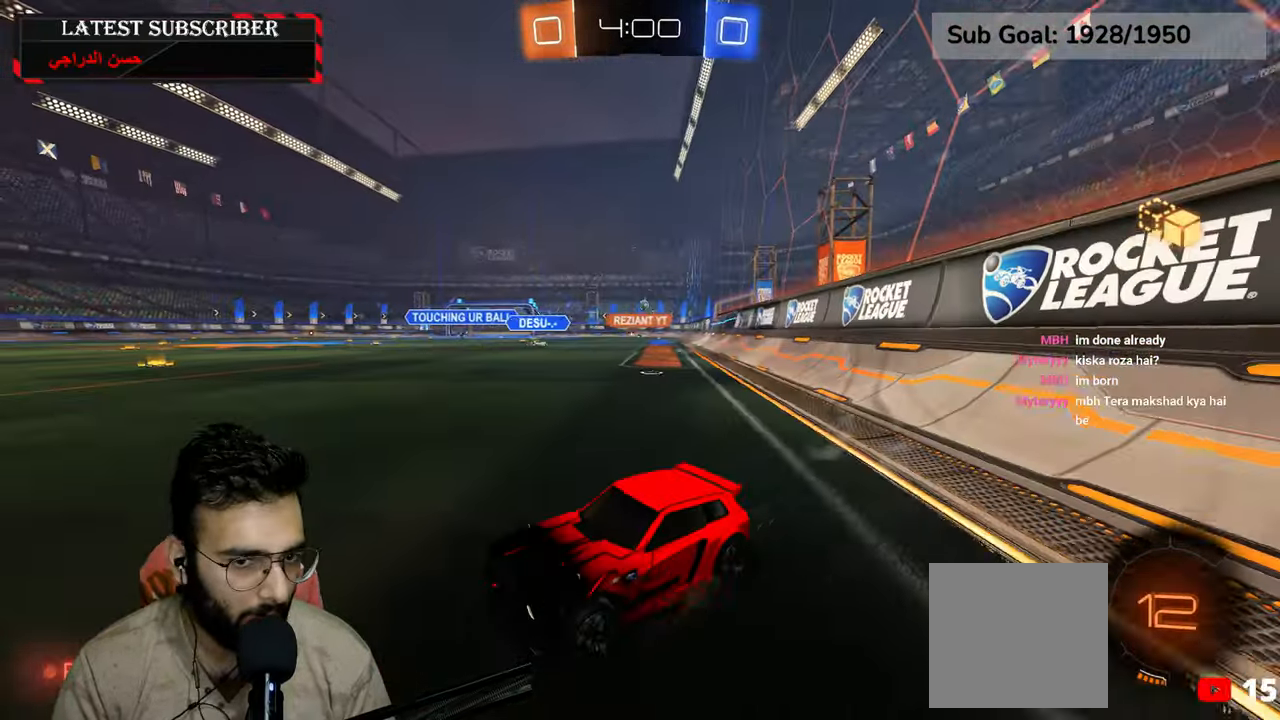
{"dt_ms": 500, "buttons": ["R1"], "left_stick": "down-right", "right_stick": "center", "events": [[50, "B", "down"], [50, "left_stick", "down-right"], [150, "B", "up"]]}
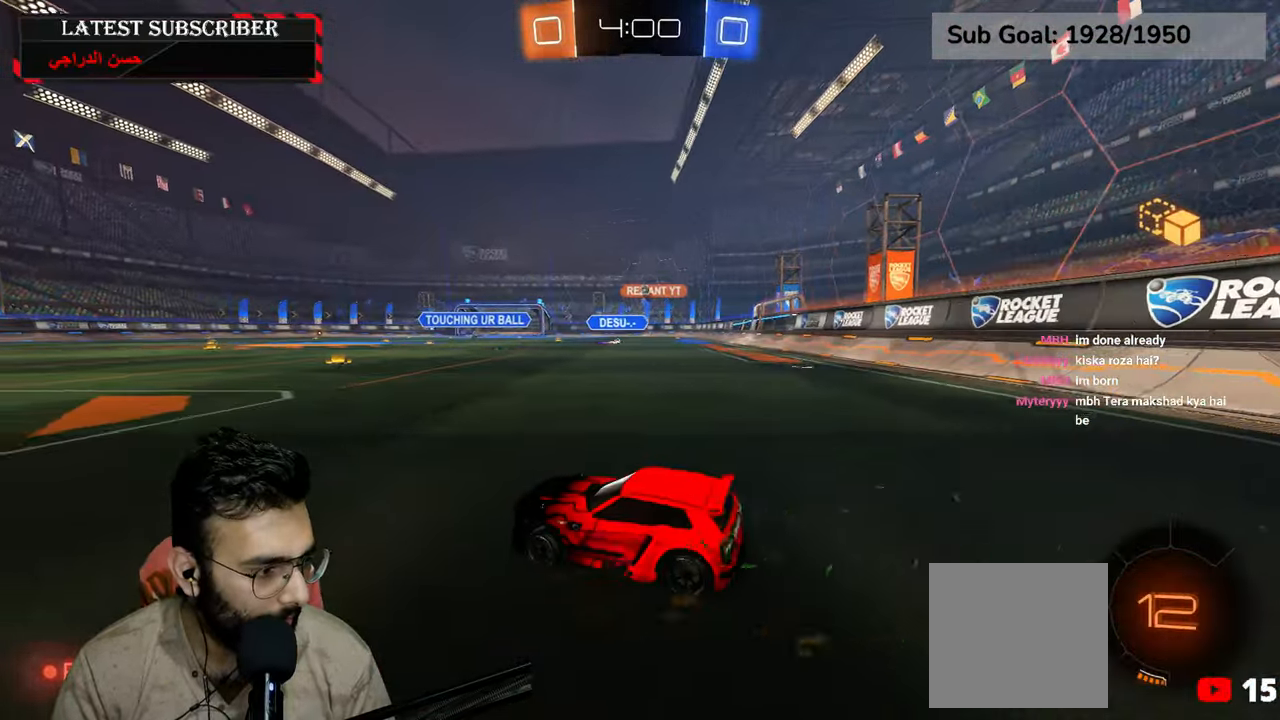
{"dt_ms": 500, "buttons": ["B", "R1"], "left_stick": "down-right", "right_stick": "center", "events": [[267, "B", "down"], [350, "B", "up"], [417, "B", "down"]]}
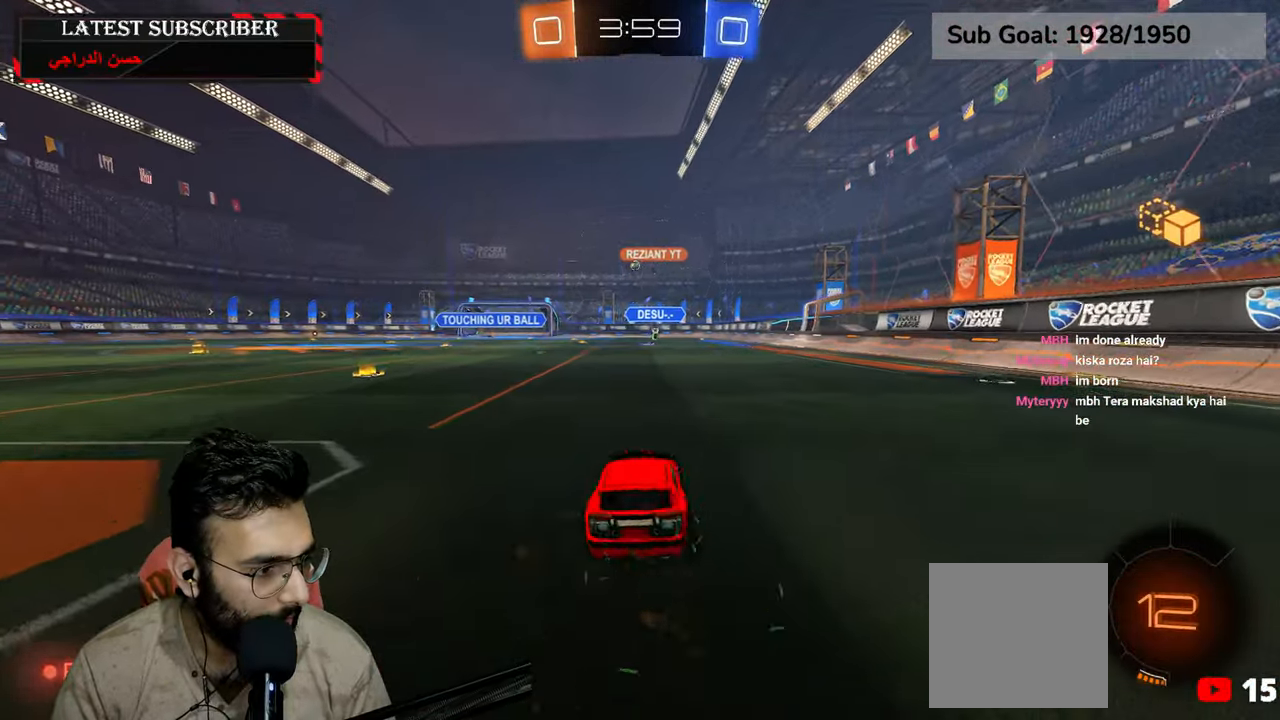
{"dt_ms": 500, "buttons": ["R1"], "left_stick": "down-right", "right_stick": "center", "events": [[34, "B", "up"], [267, "Y", "down"], [367, "Y", "up"]]}